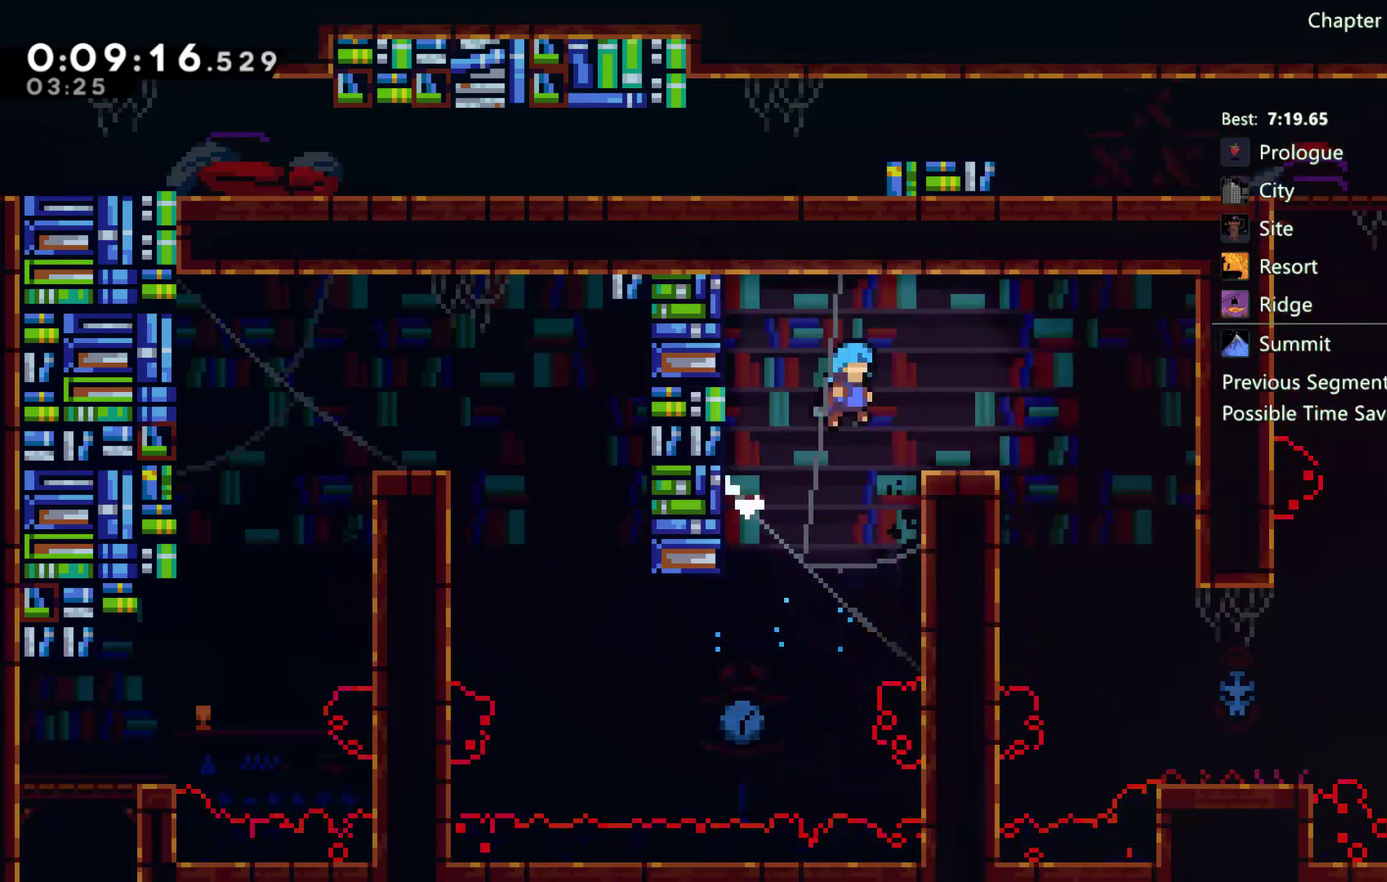
Gameplay with a controller (Xbox layout); each line is a JSON object with the inputs held at the frame after it. "events" lists button and stick changes between this image and that frame as [ms after this image, input, new state], when the widget could be followed in between. Not read: HOME.
{"buttons": ["DPAD_RIGHT"], "left_stick": "center", "right_stick": "center", "events": [[200, "A", "down"], [283, "A", "up"], [400, "DPAD_RIGHT", "up"], [450, "DPAD_RIGHT", "down"]]}
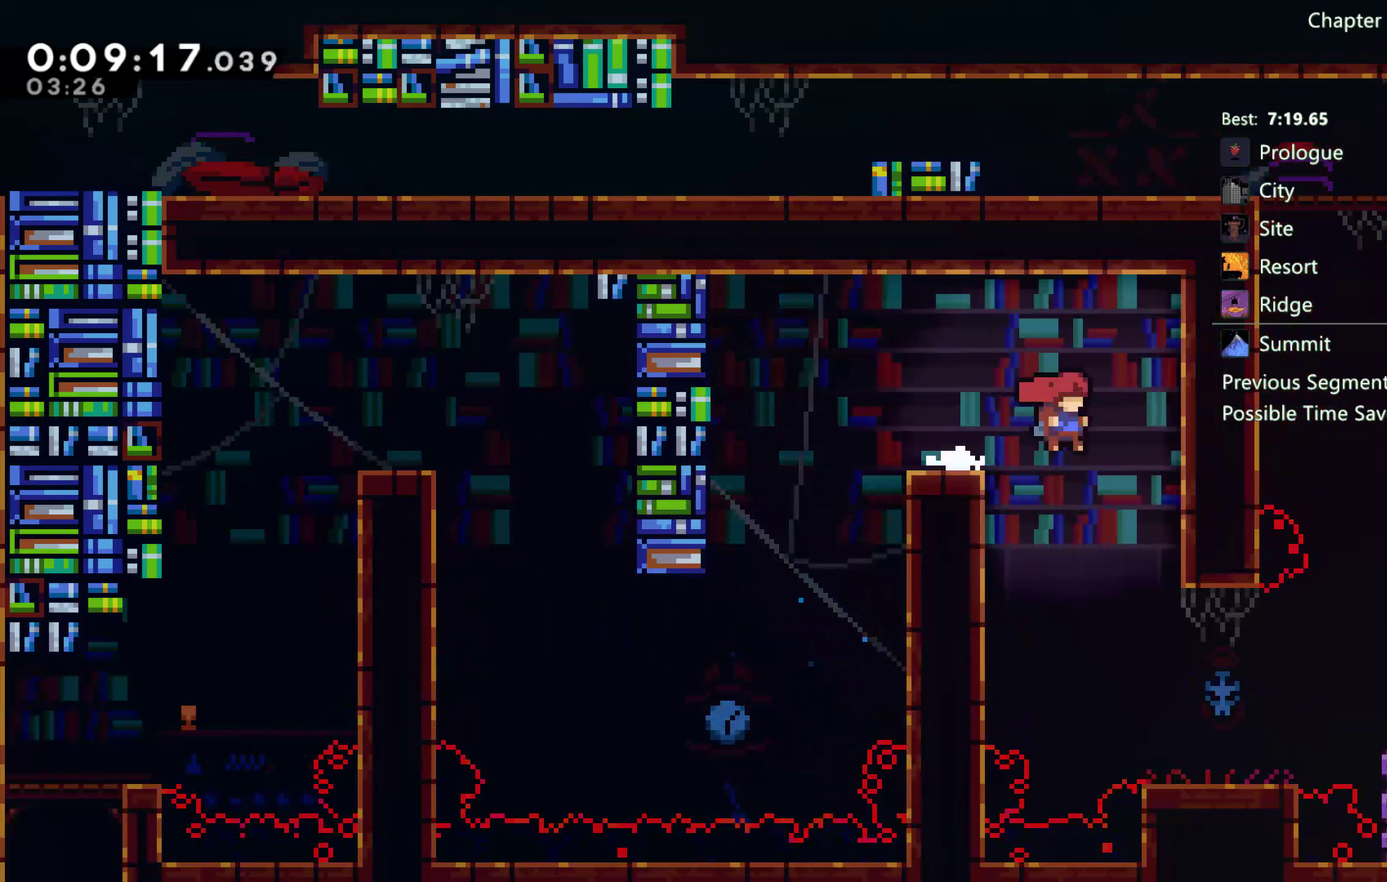
{"buttons": ["A", "DPAD_RIGHT"], "left_stick": "center", "right_stick": "center", "events": [[50, "DPAD_RIGHT", "up"], [117, "DPAD_RIGHT", "down"], [183, "DPAD_RIGHT", "up"], [450, "DPAD_RIGHT", "down"], [483, "A", "down"]]}
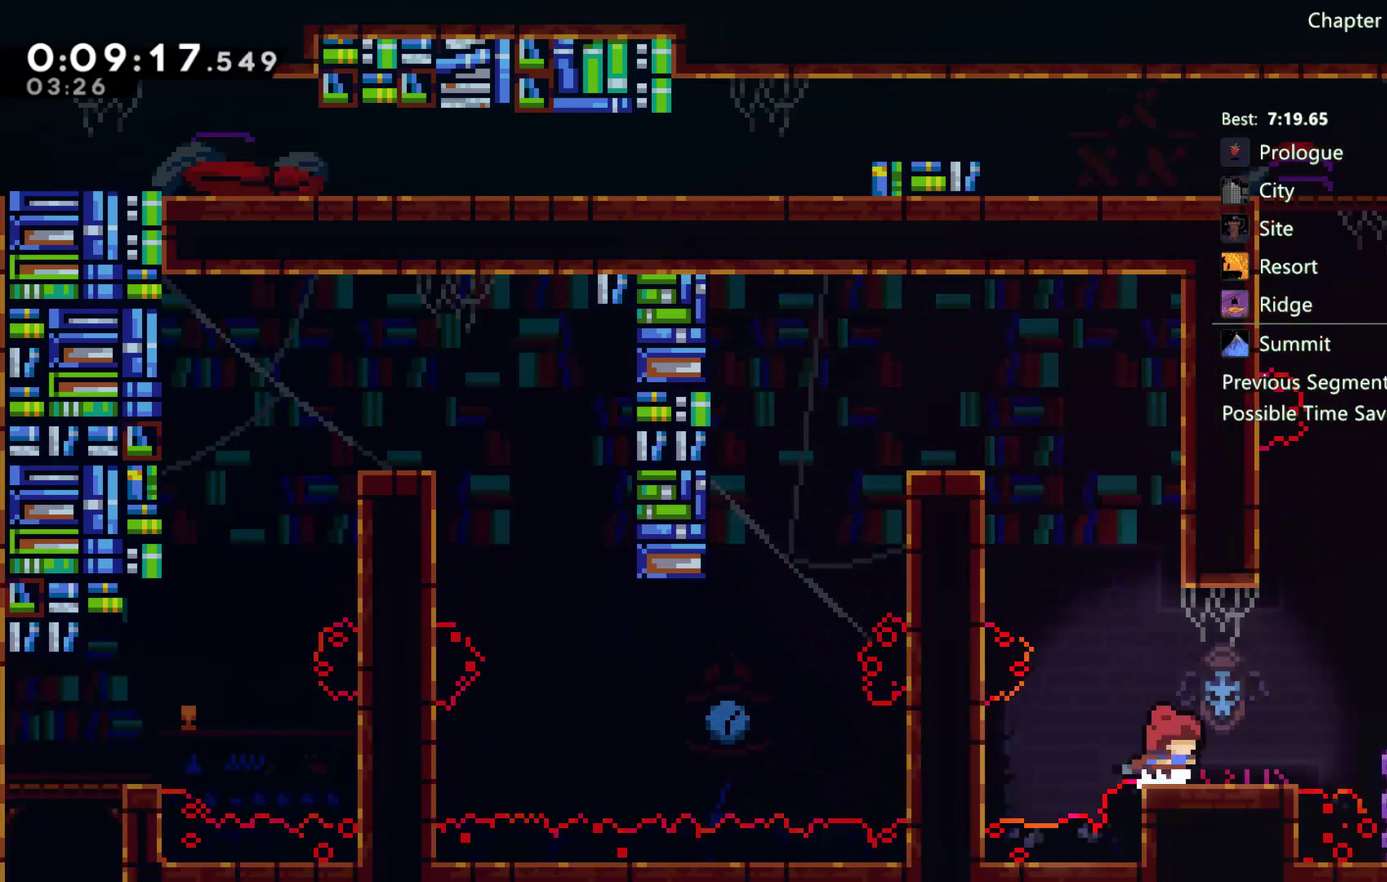
{"buttons": ["A", "DPAD_RIGHT"], "left_stick": "center", "right_stick": "center", "events": [[117, "A", "up"], [217, "DPAD_RIGHT", "up"], [217, "DPAD_UP", "down"], [217, "X", "down"], [283, "X", "up"], [400, "A", "down"], [417, "DPAD_RIGHT", "down"], [417, "DPAD_UP", "up"]]}
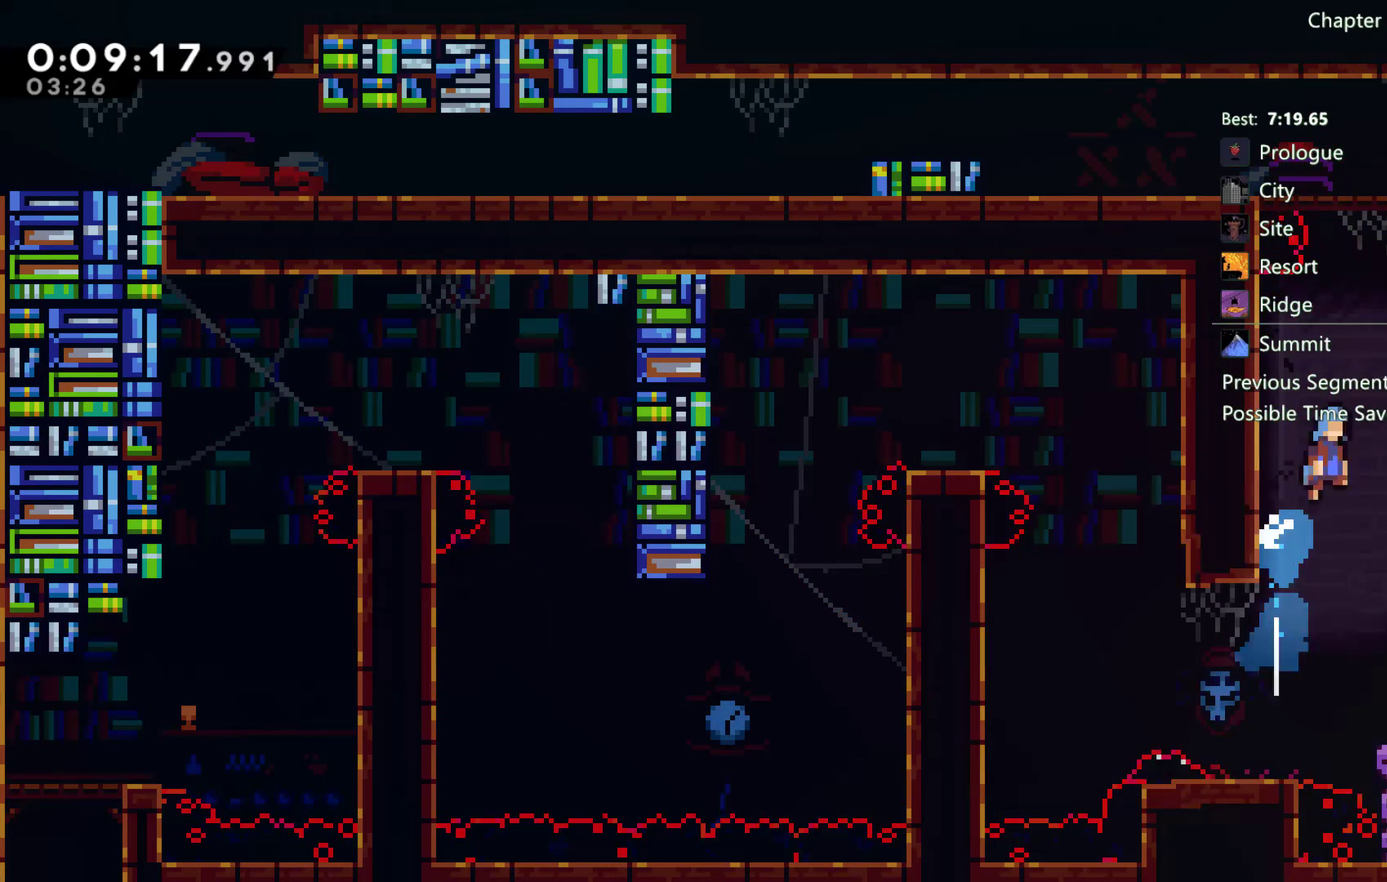
{"buttons": ["A", "R2", "DPAD_LEFT"], "left_stick": "center", "right_stick": "center", "events": [[117, "A", "up"], [150, "R2", "down"], [183, "DPAD_RIGHT", "up"], [217, "A", "down"], [317, "DPAD_LEFT", "down"]]}
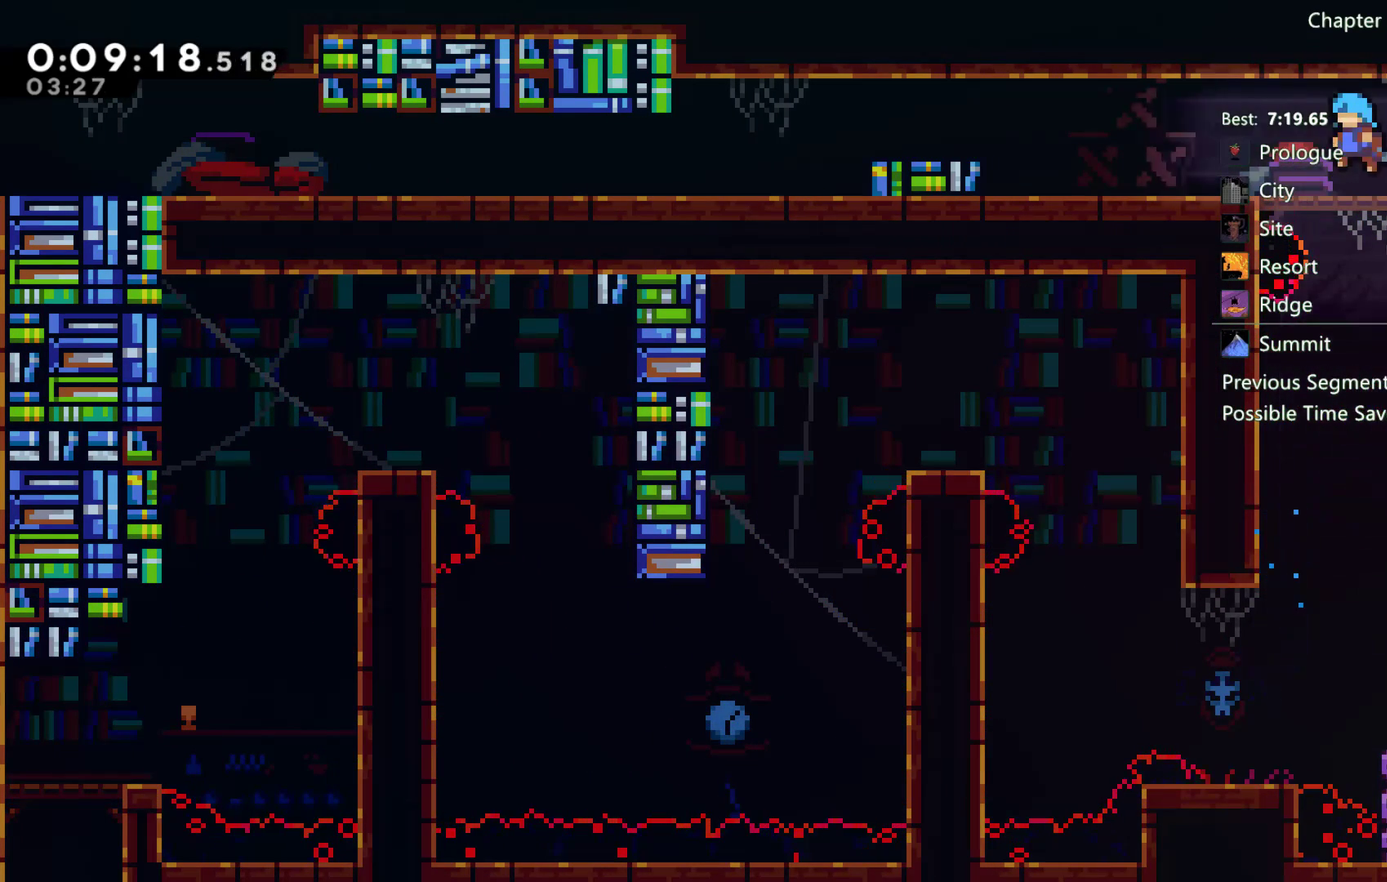
{"buttons": ["A", "DPAD_LEFT"], "left_stick": "center", "right_stick": "center", "events": [[150, "A", "up"], [250, "R2", "up"], [267, "DPAD_DOWN", "down"], [267, "X", "down"], [350, "X", "up"], [417, "DPAD_DOWN", "up"], [467, "A", "down"]]}
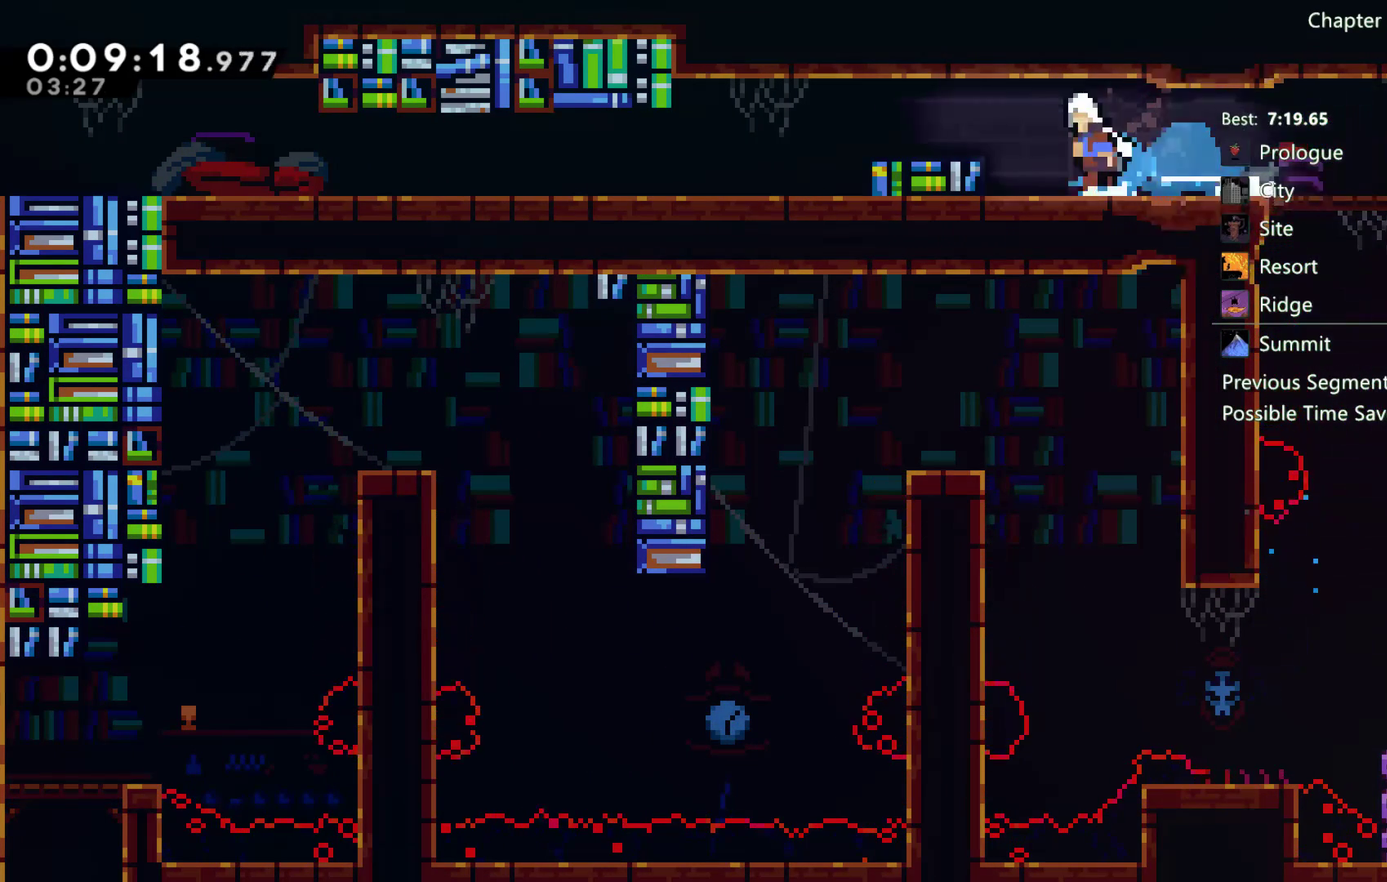
{"buttons": ["DPAD_DOWN", "DPAD_LEFT"], "left_stick": "center", "right_stick": "center", "events": [[167, "DPAD_DOWN", "down"], [183, "A", "up"], [350, "X", "down"], [450, "X", "up"]]}
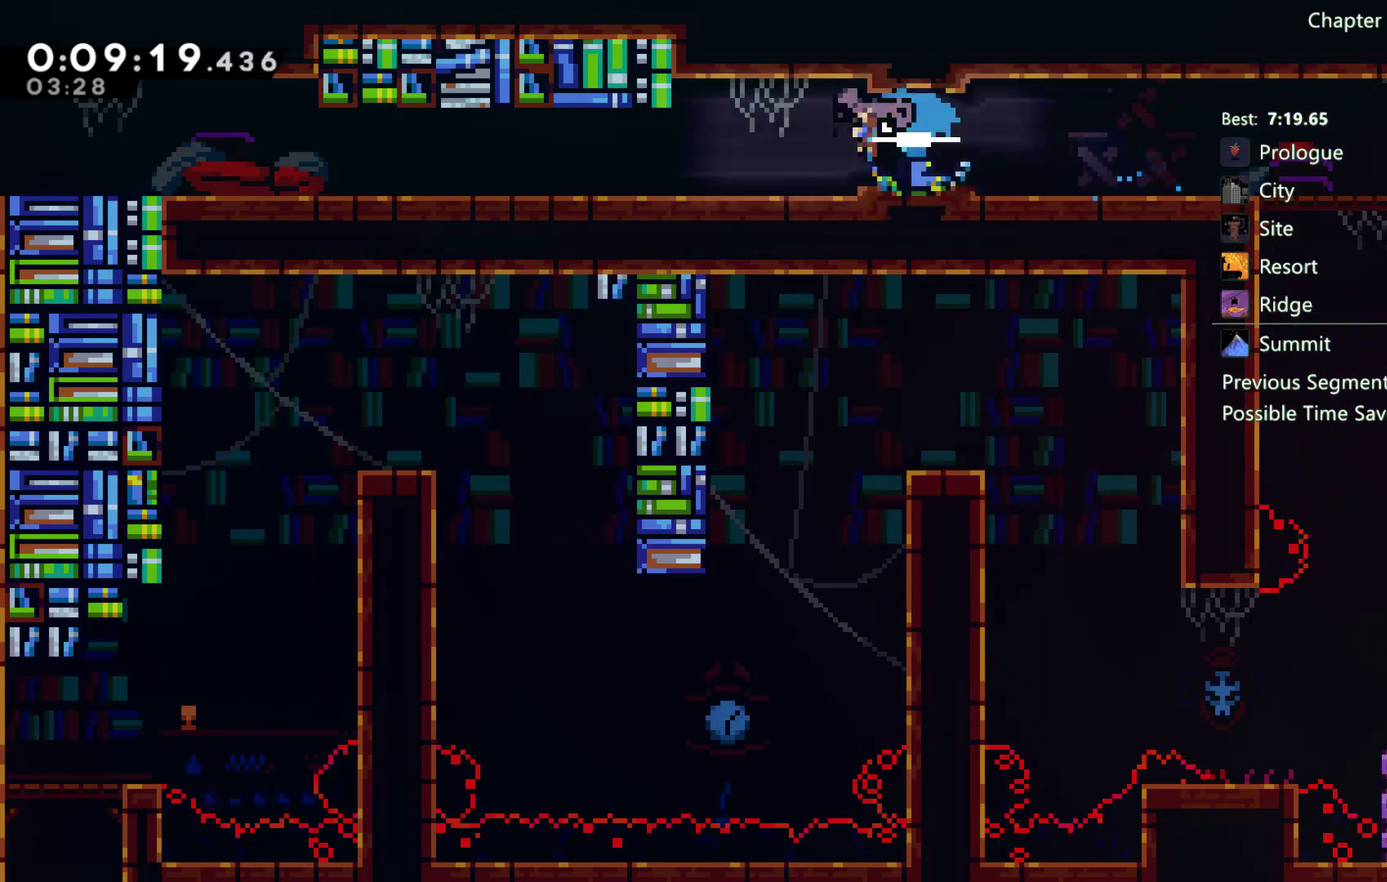
{"buttons": ["A", "DPAD_DOWN", "DPAD_LEFT"], "left_stick": "center", "right_stick": "center", "events": [[317, "X", "down"], [383, "X", "up"], [483, "A", "down"]]}
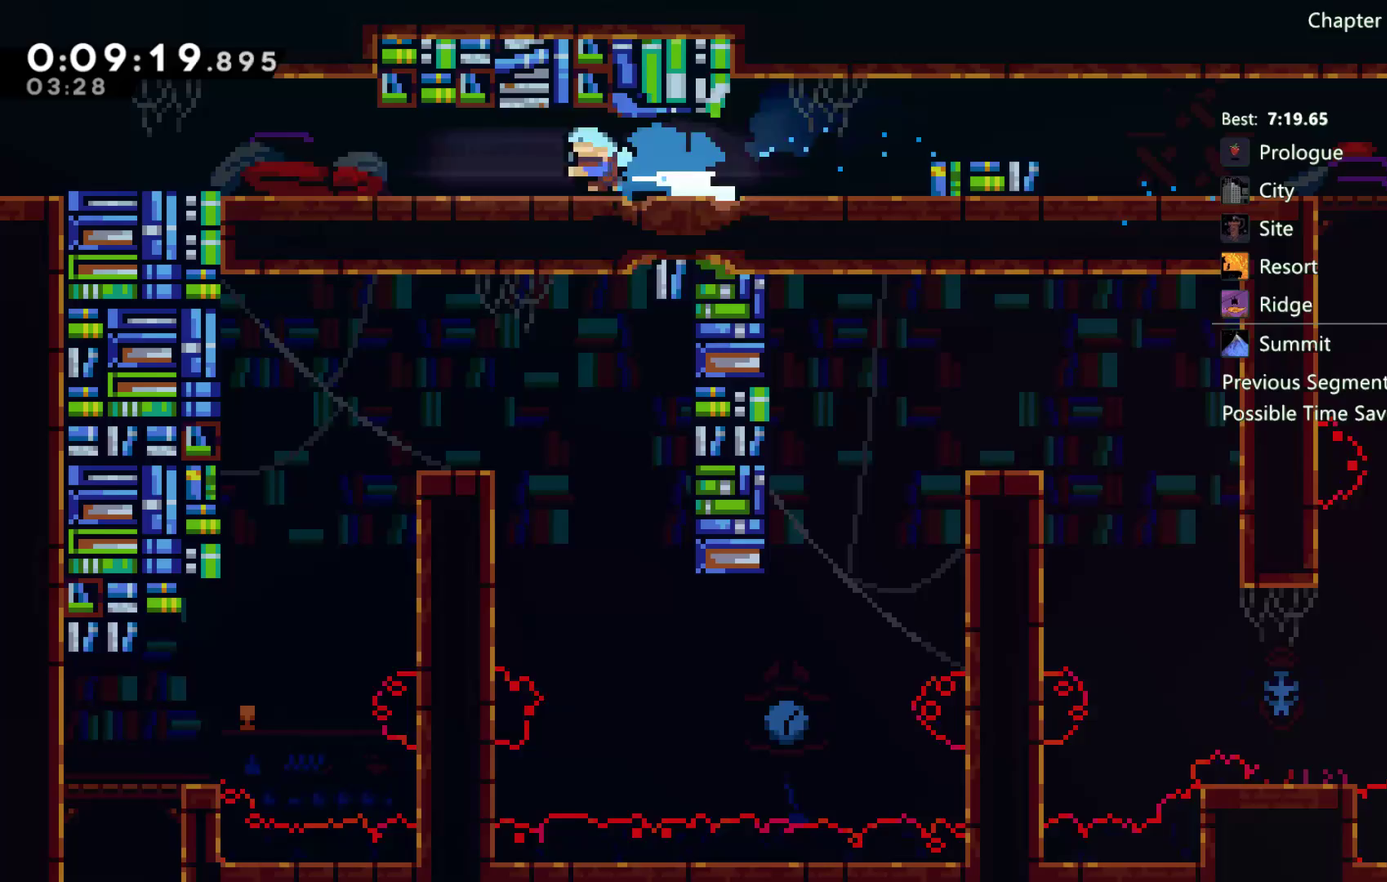
{"buttons": ["DPAD_DOWN", "DPAD_LEFT"], "left_stick": "center", "right_stick": "center", "events": [[50, "A", "up"], [350, "A", "down"], [450, "A", "up"]]}
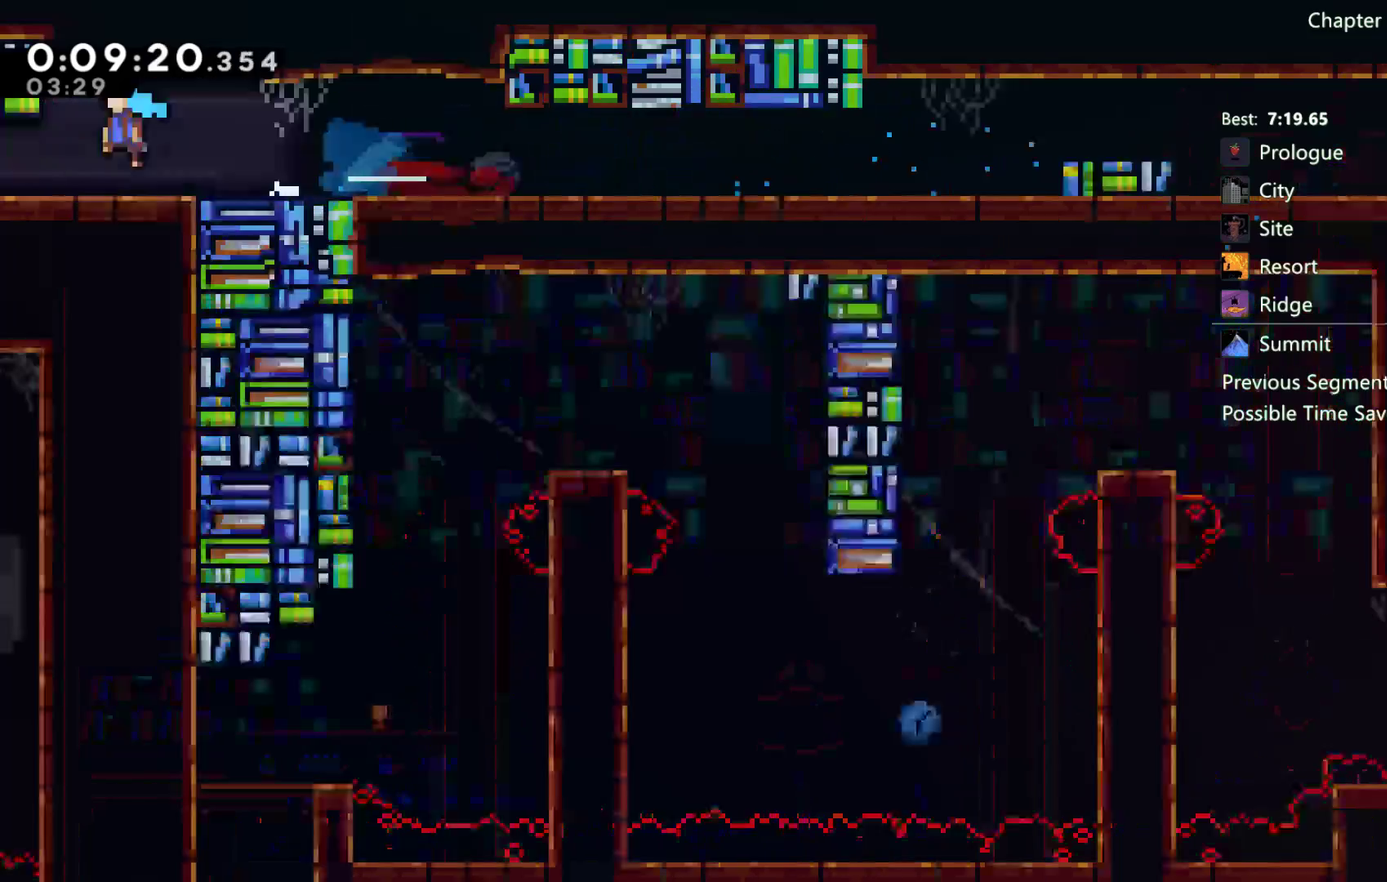
{"buttons": ["DPAD_LEFT"], "left_stick": "center", "right_stick": "center", "events": [[83, "DPAD_DOWN", "up"]]}
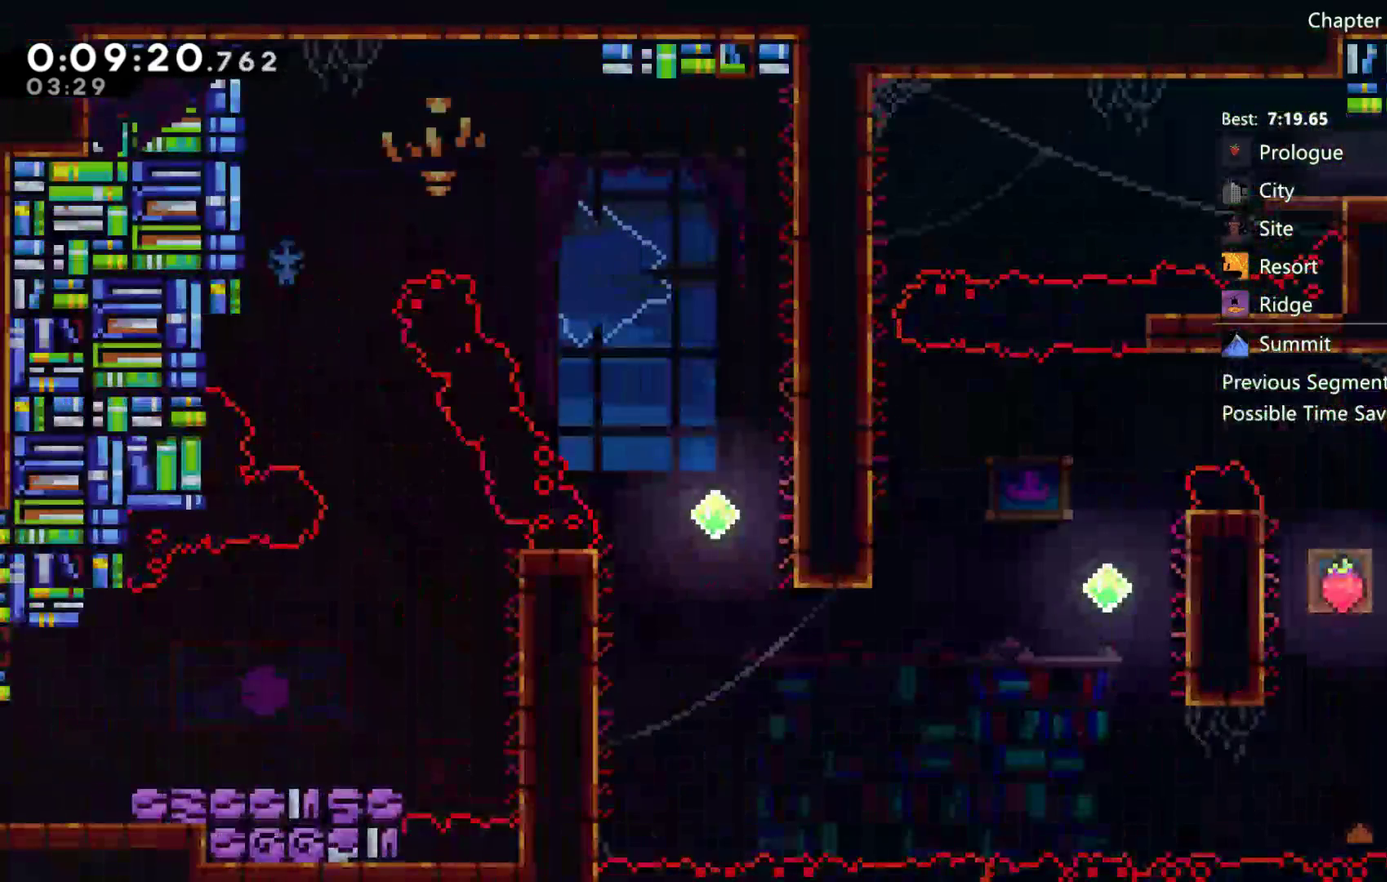
{"buttons": ["DPAD_LEFT"], "left_stick": "center", "right_stick": "center", "events": [[267, "A", "down"], [400, "A", "up"]]}